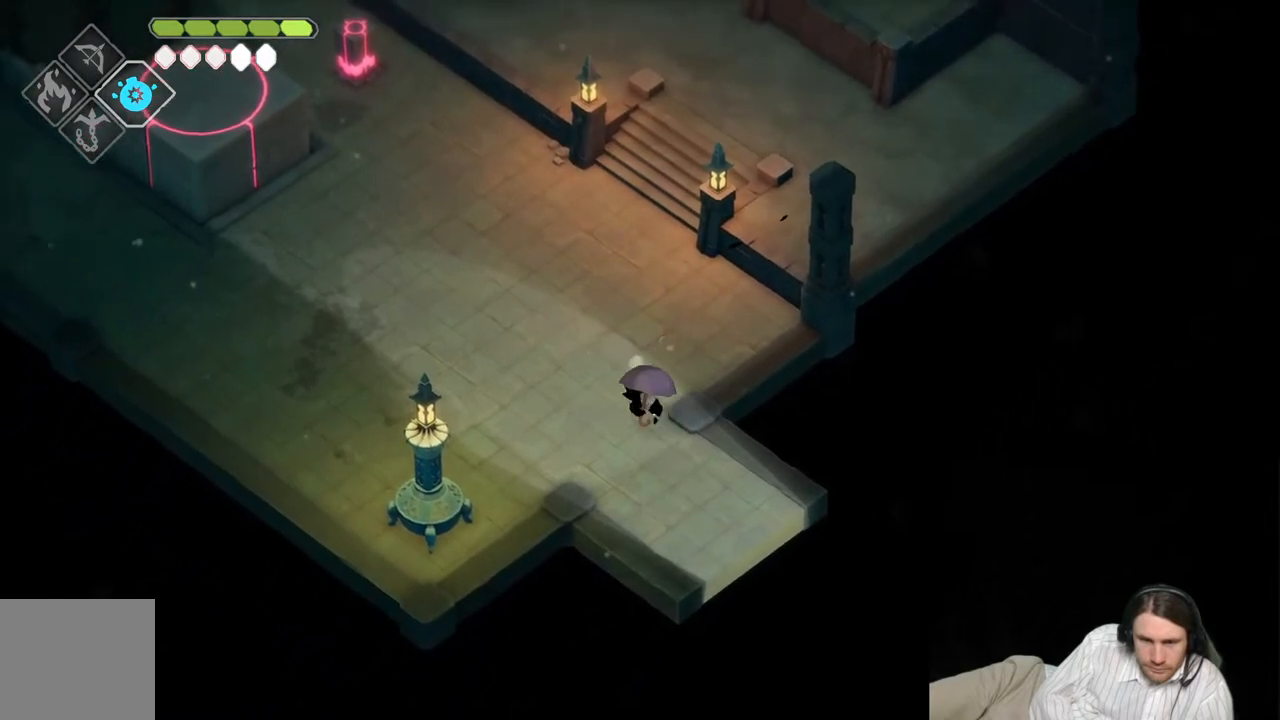
Gameplay with a controller (Xbox layout); each line is a JSON object with the inputs held at the frame after it. "events" lists button and stick changes between this image and that frame as [ms after this image, input, new state], when the widget could be followed in between.
{"buttons": [], "left_stick": "down-right", "right_stick": "center", "events": [[83, "B", "up"]]}
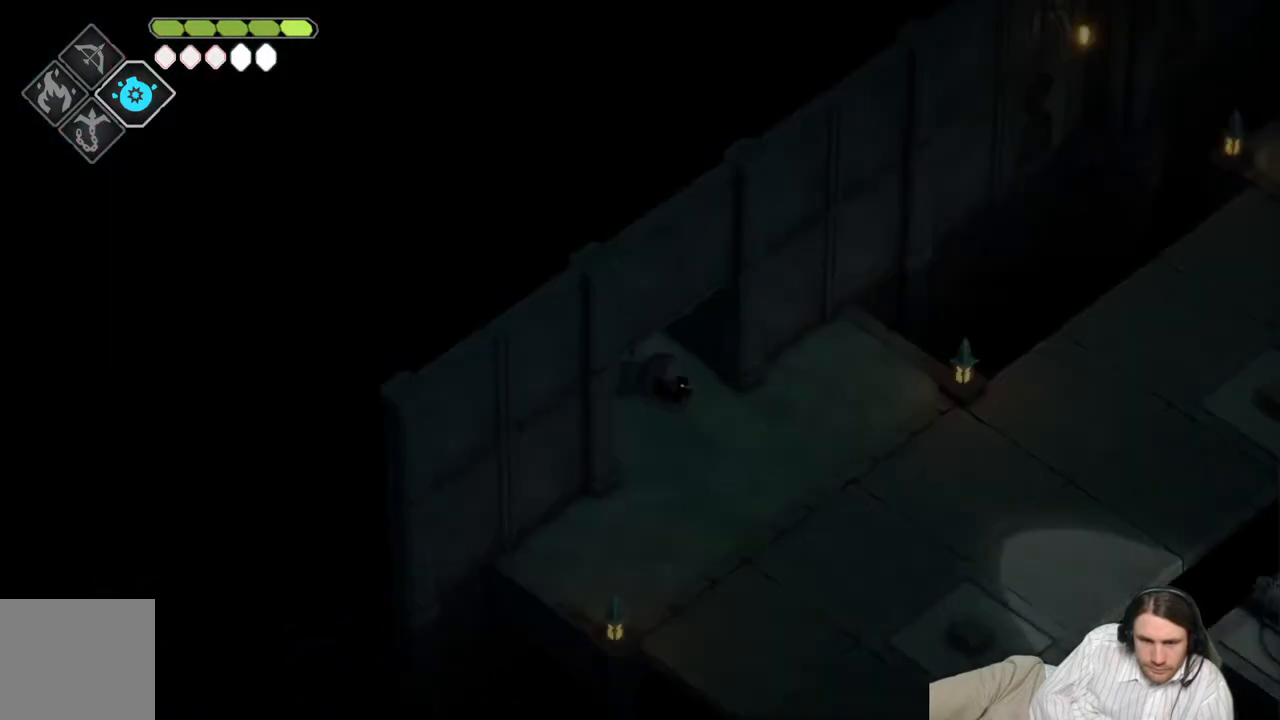
{"buttons": [], "left_stick": "center", "right_stick": "center", "events": [[83, "left_stick", "center"]]}
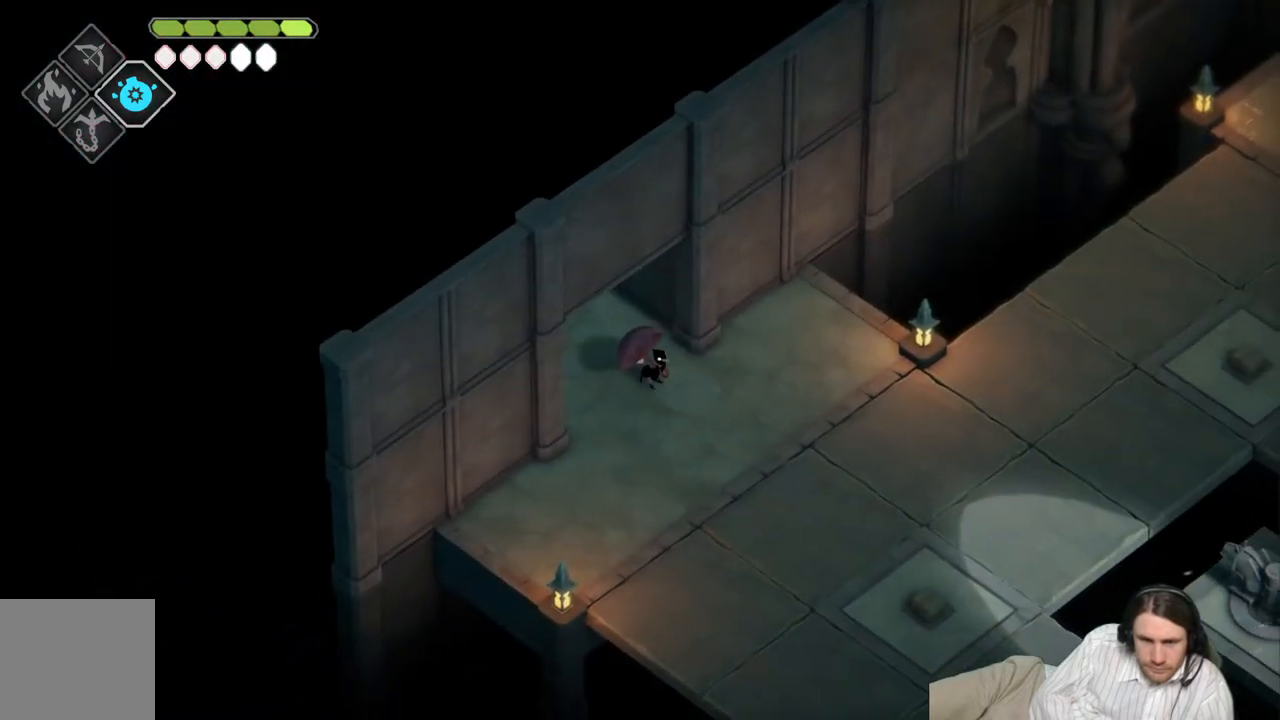
{"buttons": [], "left_stick": "center", "right_stick": "down", "events": [[200, "right_stick", "down"]]}
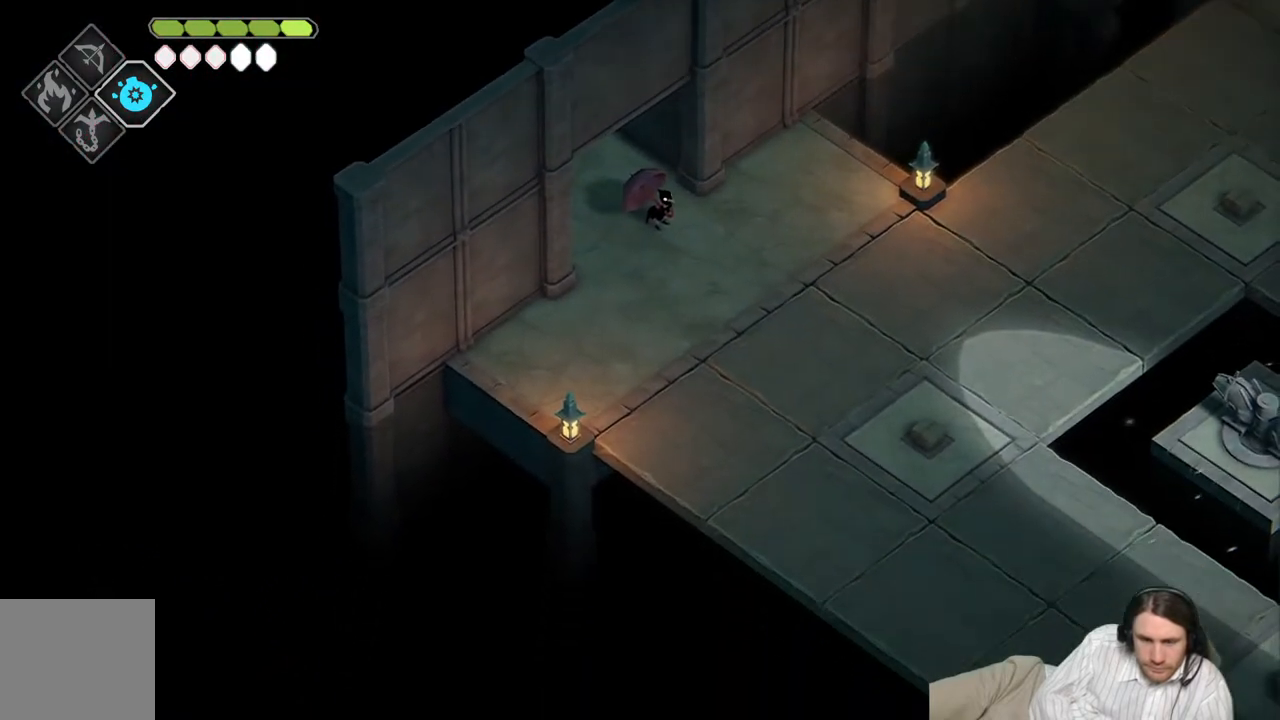
{"buttons": [], "left_stick": "center", "right_stick": "down-right", "events": [[200, "right_stick", "down-right"], [233, "left_stick", "right"], [483, "left_stick", "center"]]}
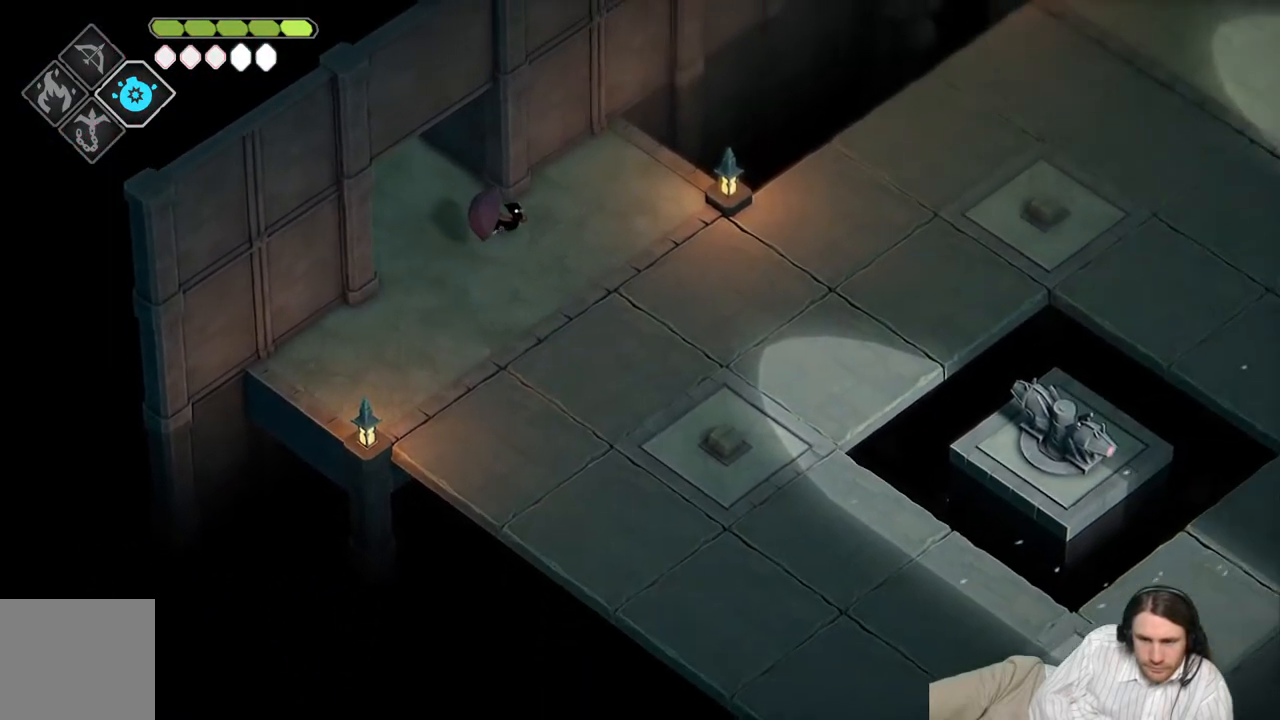
{"buttons": [], "left_stick": "center", "right_stick": "down-right", "events": []}
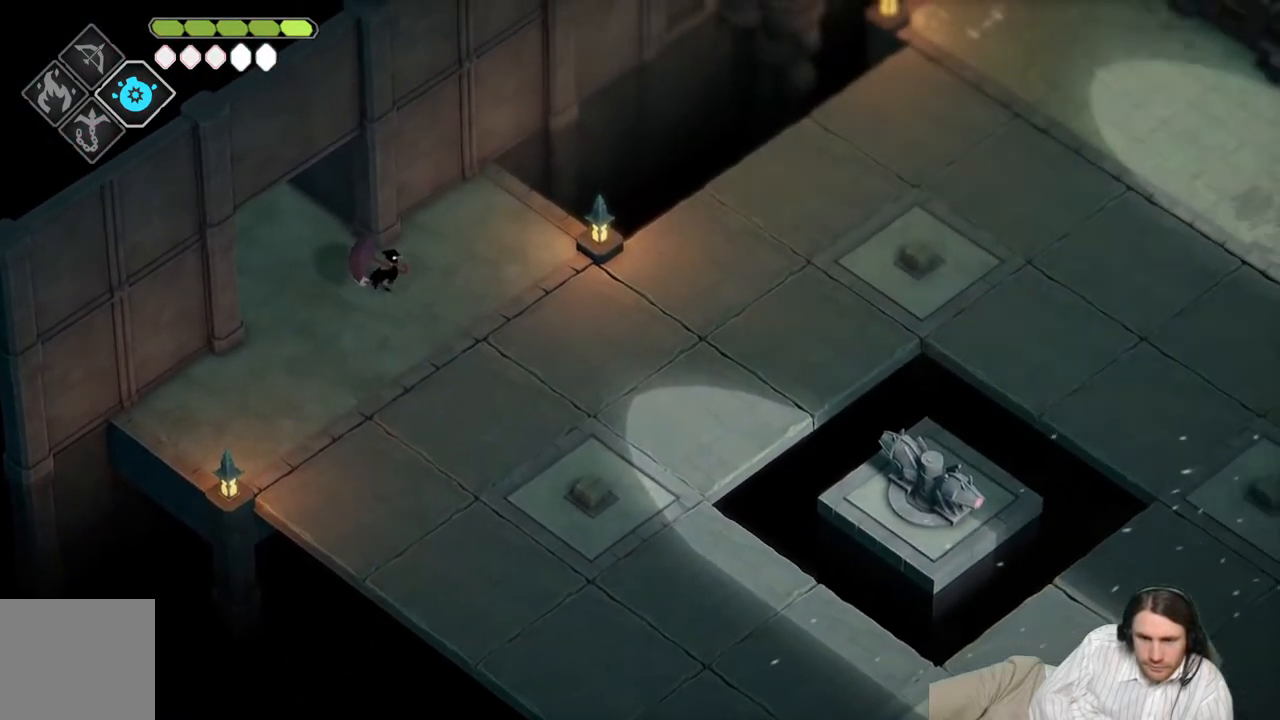
{"buttons": [], "left_stick": "right", "right_stick": "center", "events": [[250, "right_stick", "center"], [283, "left_stick", "right"]]}
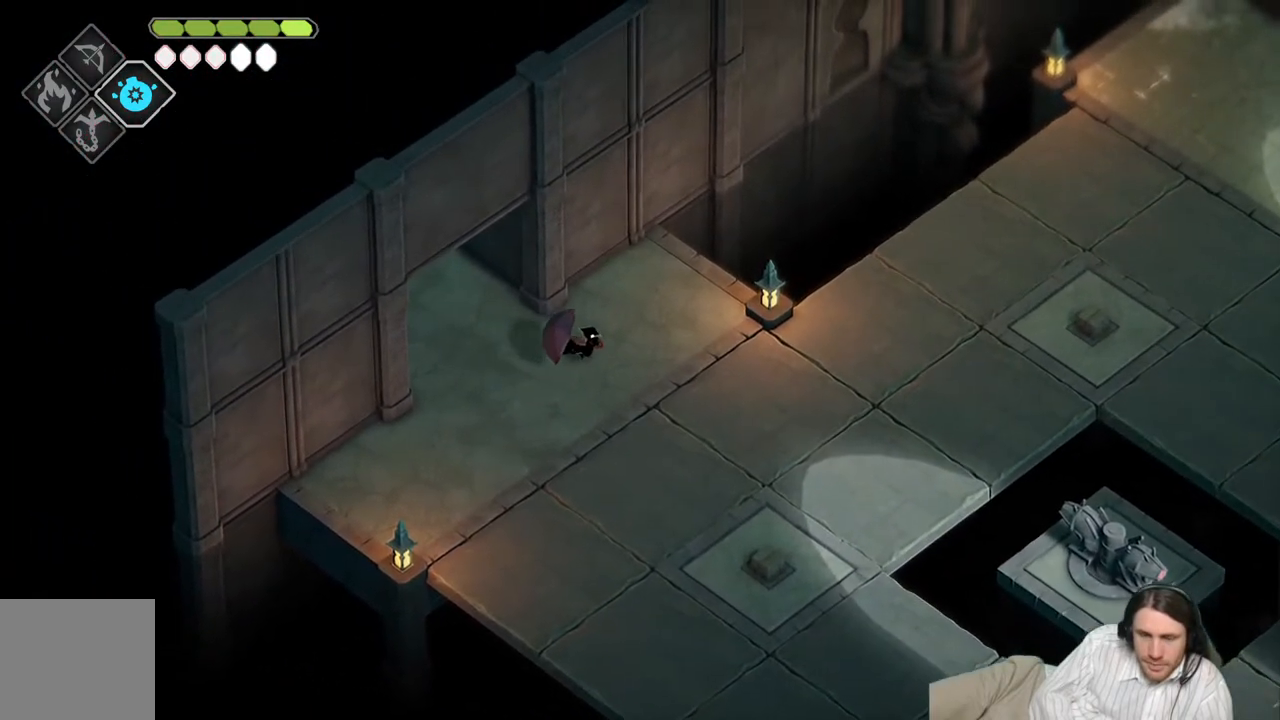
{"buttons": [], "left_stick": "center", "right_stick": "center", "events": [[117, "left_stick", "center"]]}
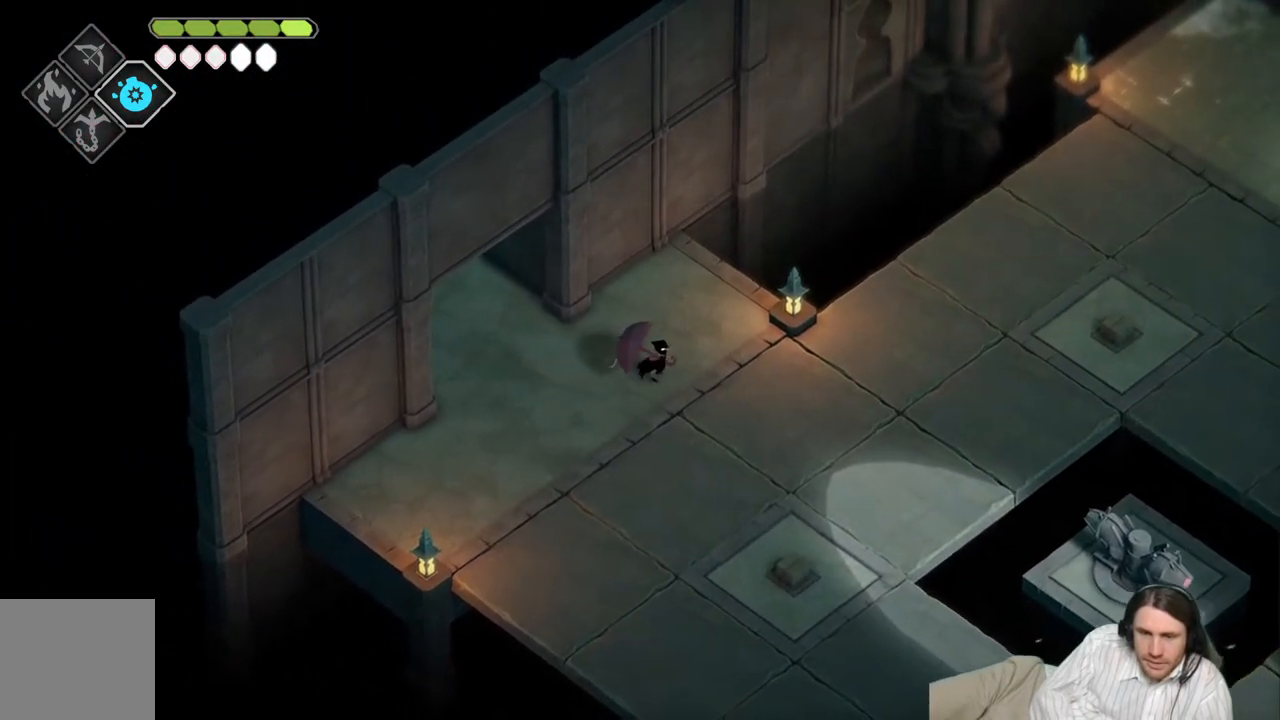
{"buttons": [], "left_stick": "center", "right_stick": "center", "events": []}
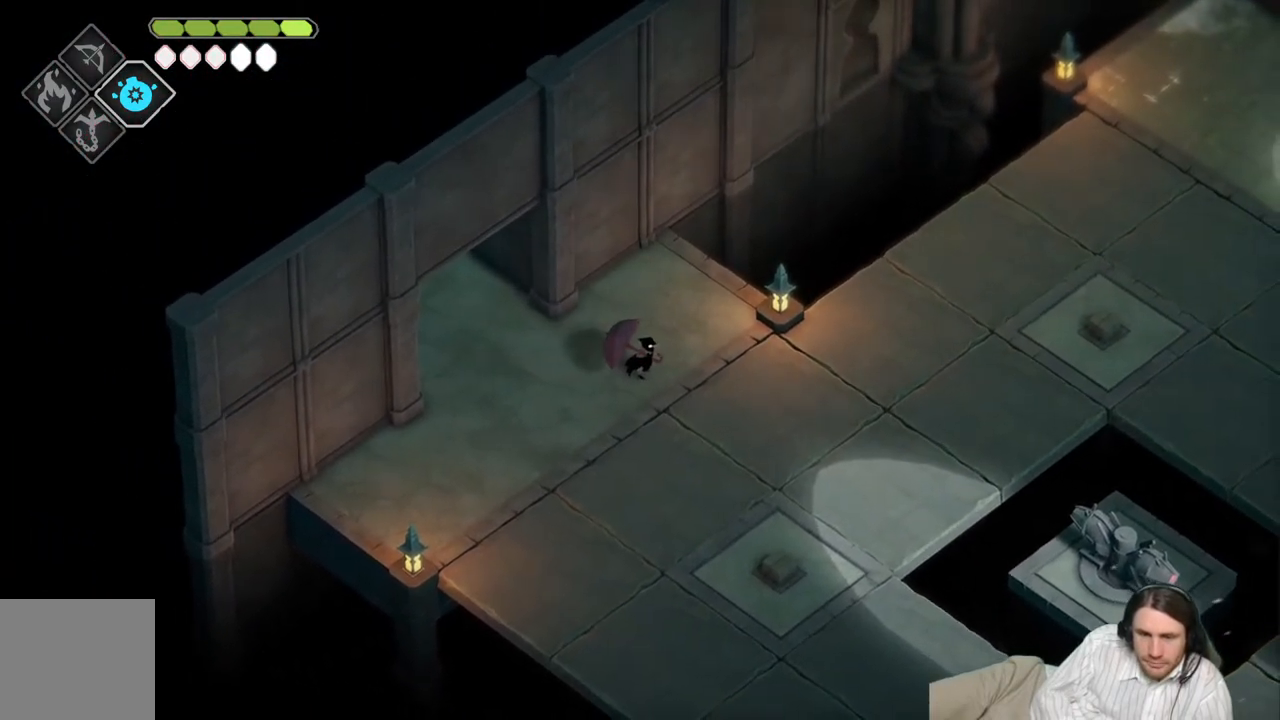
{"buttons": [], "left_stick": "center", "right_stick": "center", "events": []}
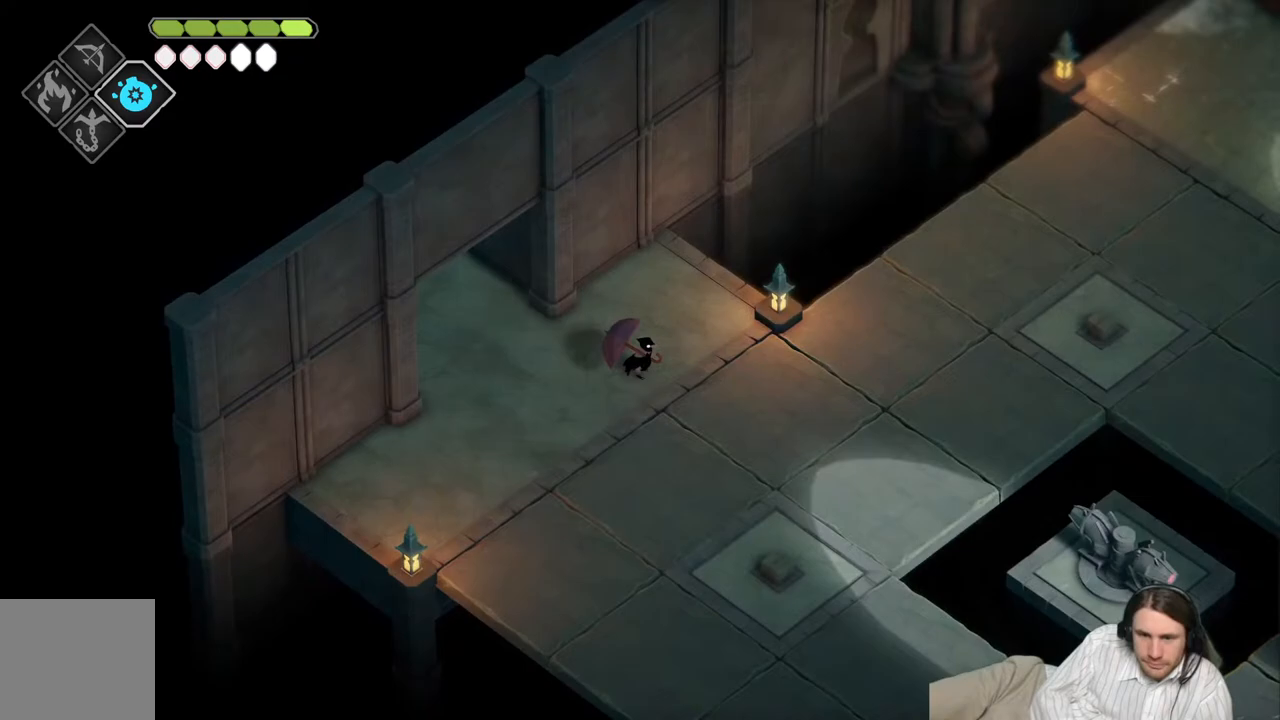
{"buttons": [], "left_stick": "left", "right_stick": "center", "events": [[83, "left_stick", "left"]]}
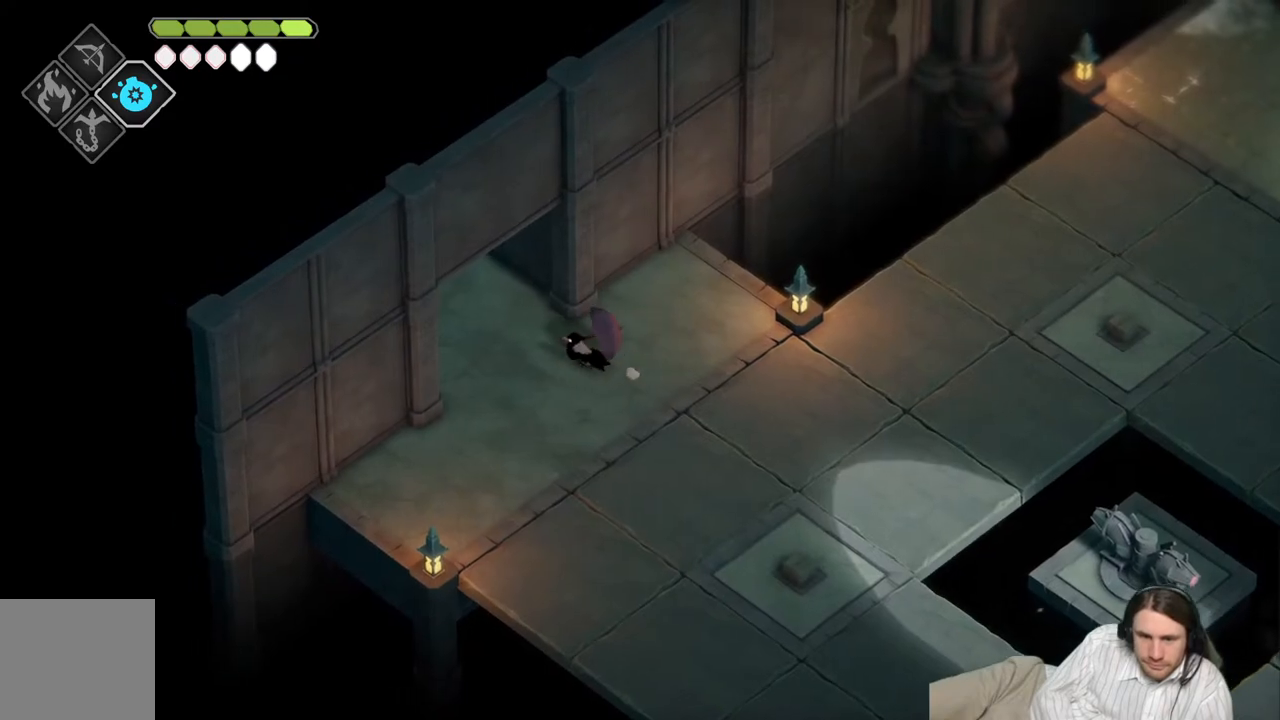
{"buttons": [], "left_stick": "up-left", "right_stick": "center", "events": [[17, "left_stick", "up-left"], [183, "B", "down"], [367, "B", "up"]]}
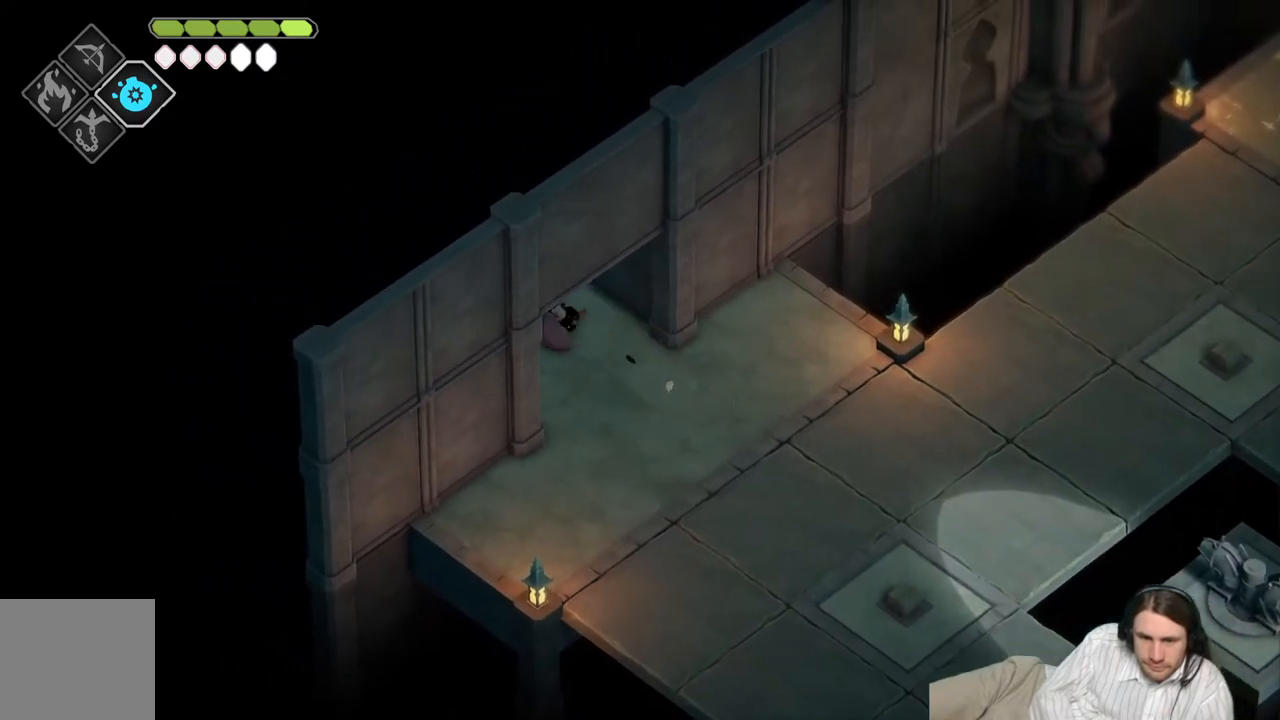
{"buttons": [], "left_stick": "center", "right_stick": "center", "events": [[117, "left_stick", "center"]]}
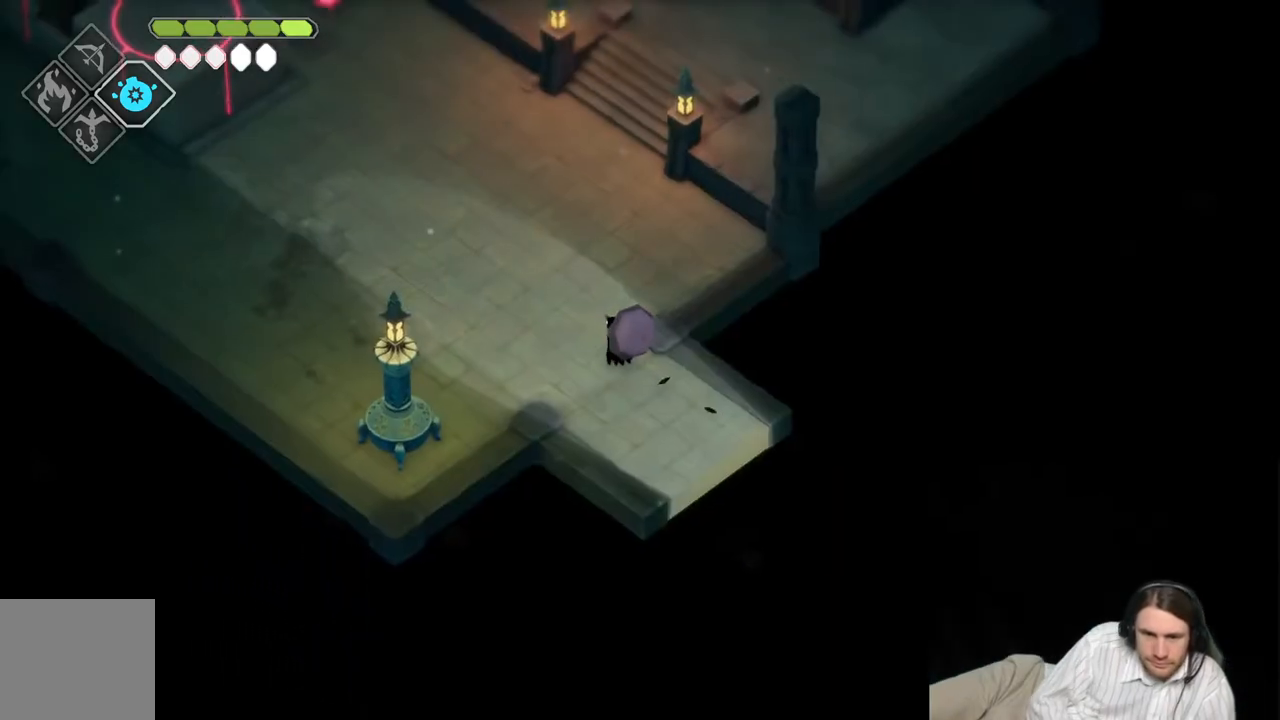
{"buttons": [], "left_stick": "up-left", "right_stick": "up-left", "events": [[100, "left_stick", "up-left"], [233, "right_stick", "up-left"]]}
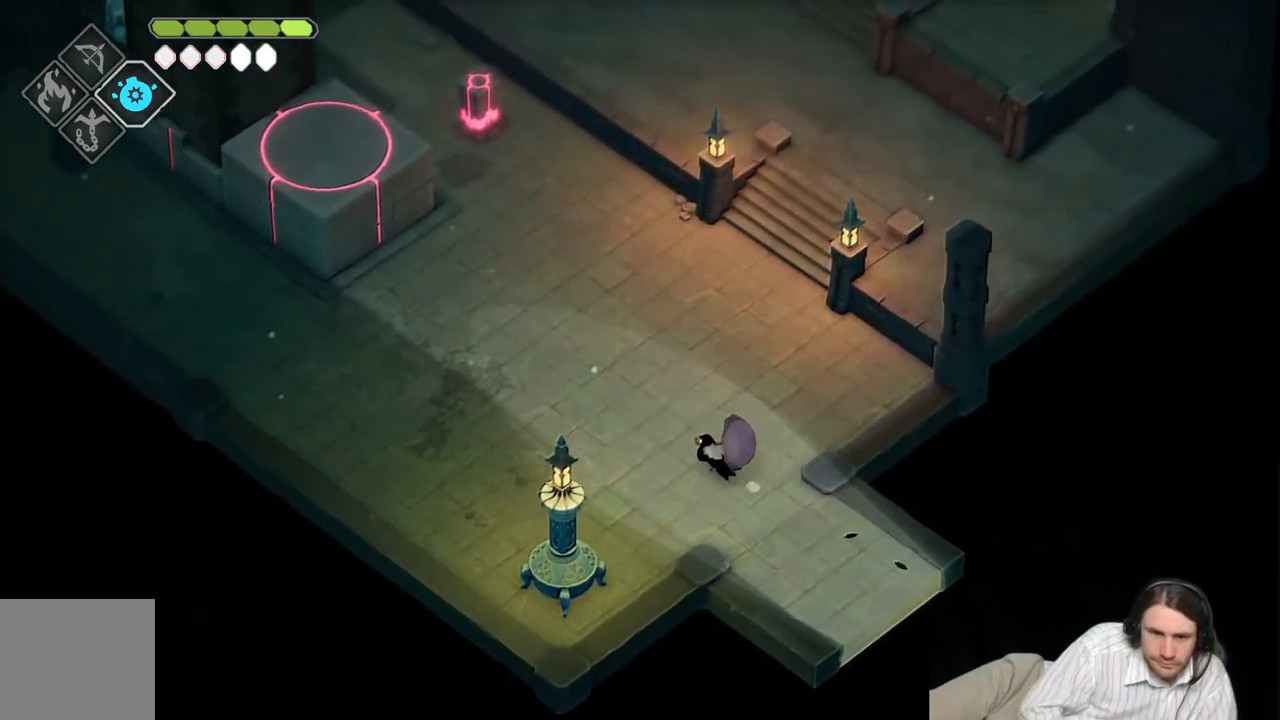
{"buttons": [], "left_stick": "up-left", "right_stick": "up-left", "events": [[283, "B", "down"], [417, "B", "up"]]}
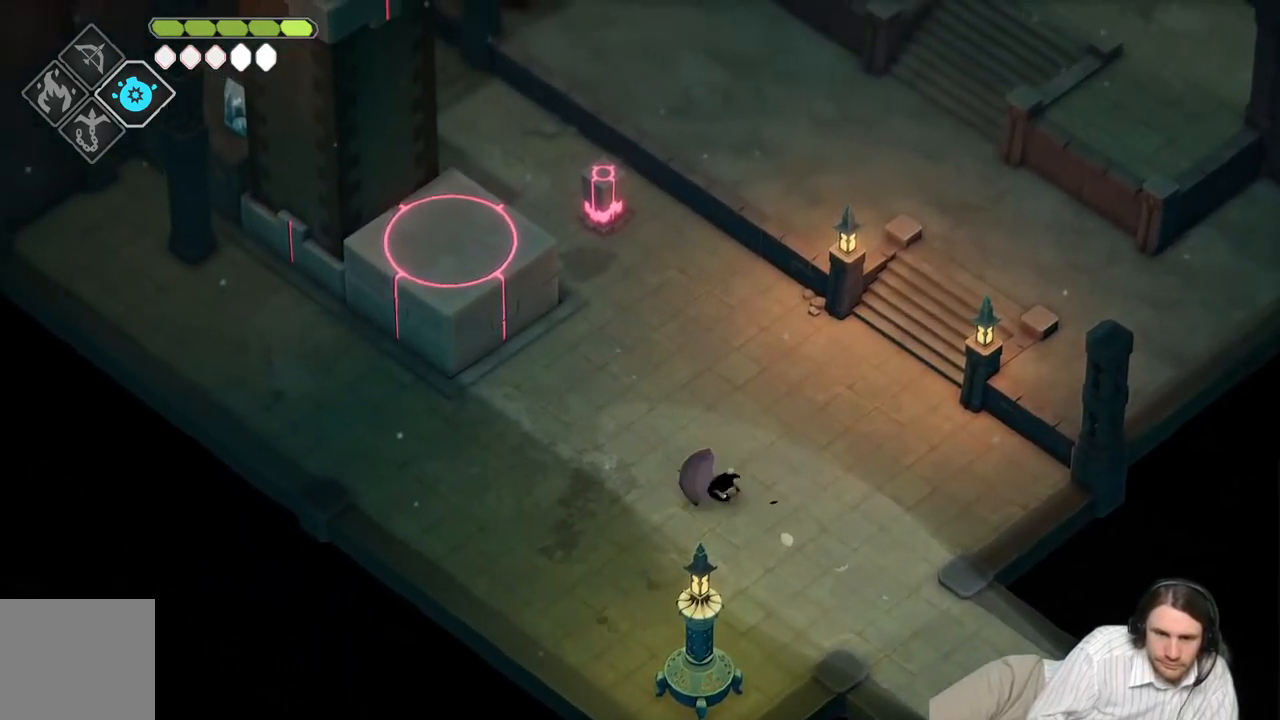
{"buttons": [], "left_stick": "left", "right_stick": "up-left", "events": [[400, "left_stick", "left"]]}
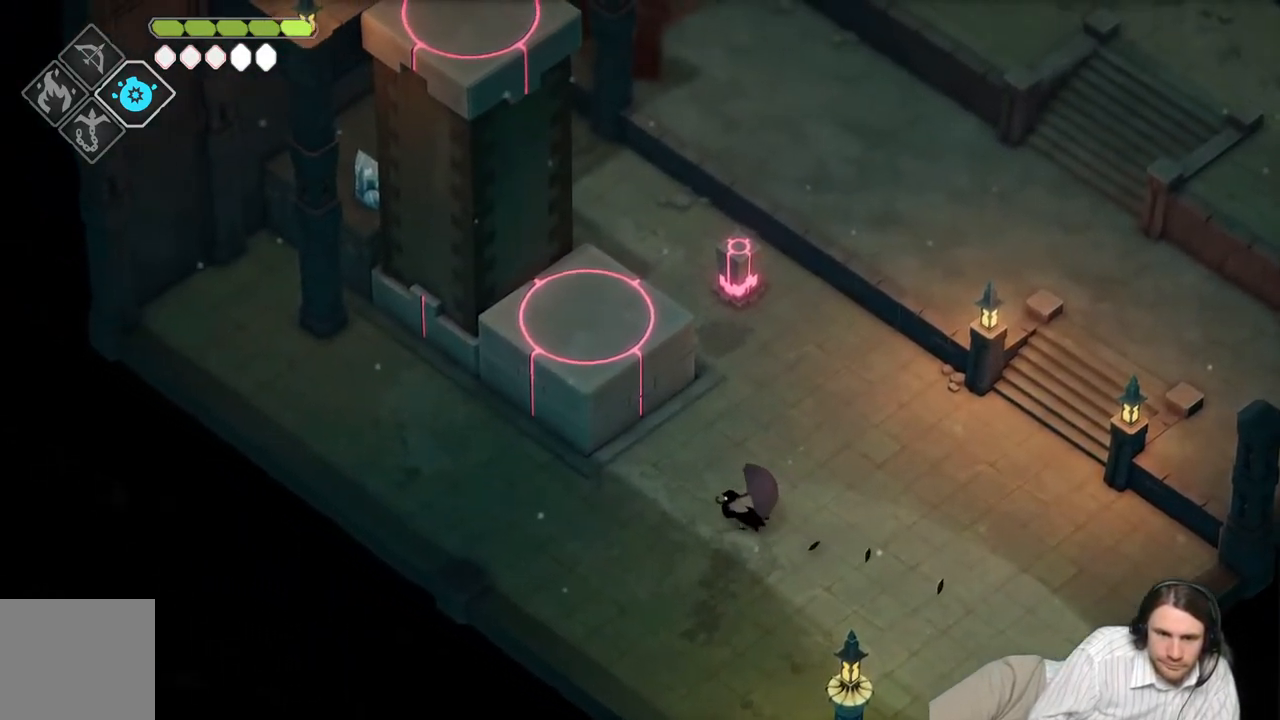
{"buttons": [], "left_stick": "up-left", "right_stick": "up-left", "events": [[100, "left_stick", "up-left"]]}
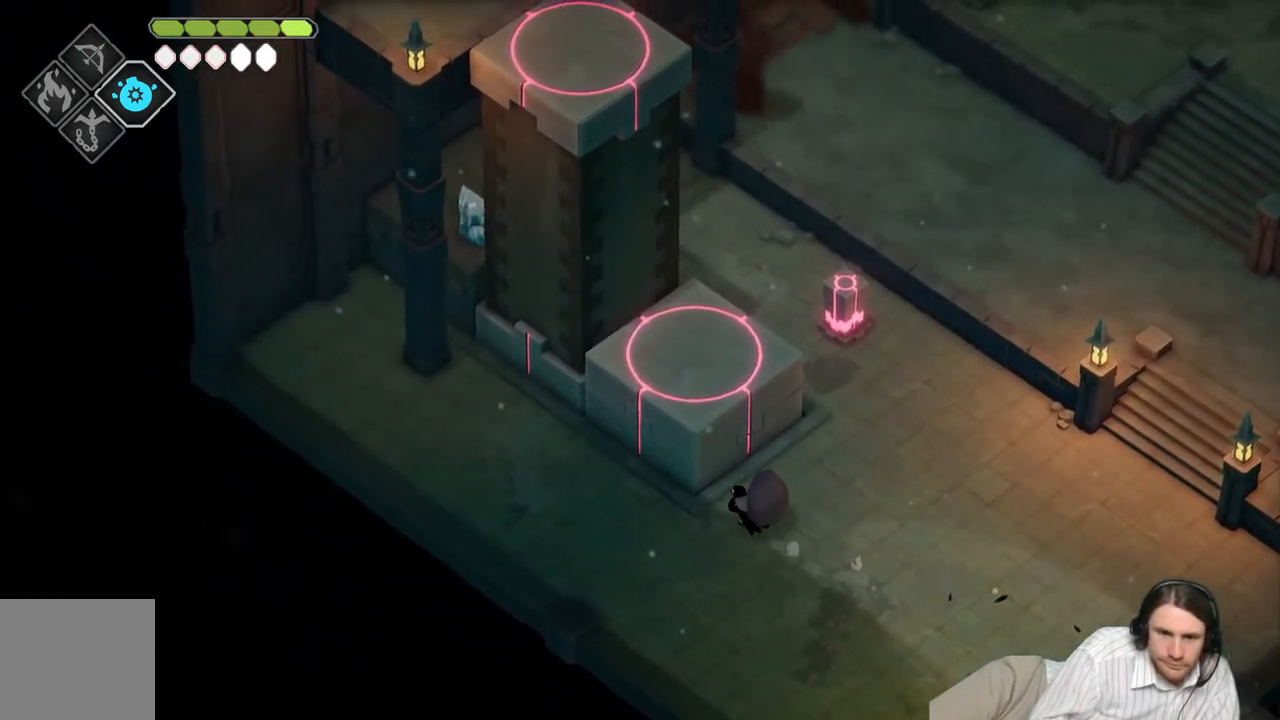
{"buttons": [], "left_stick": "center", "right_stick": "up-left", "events": [[267, "left_stick", "center"]]}
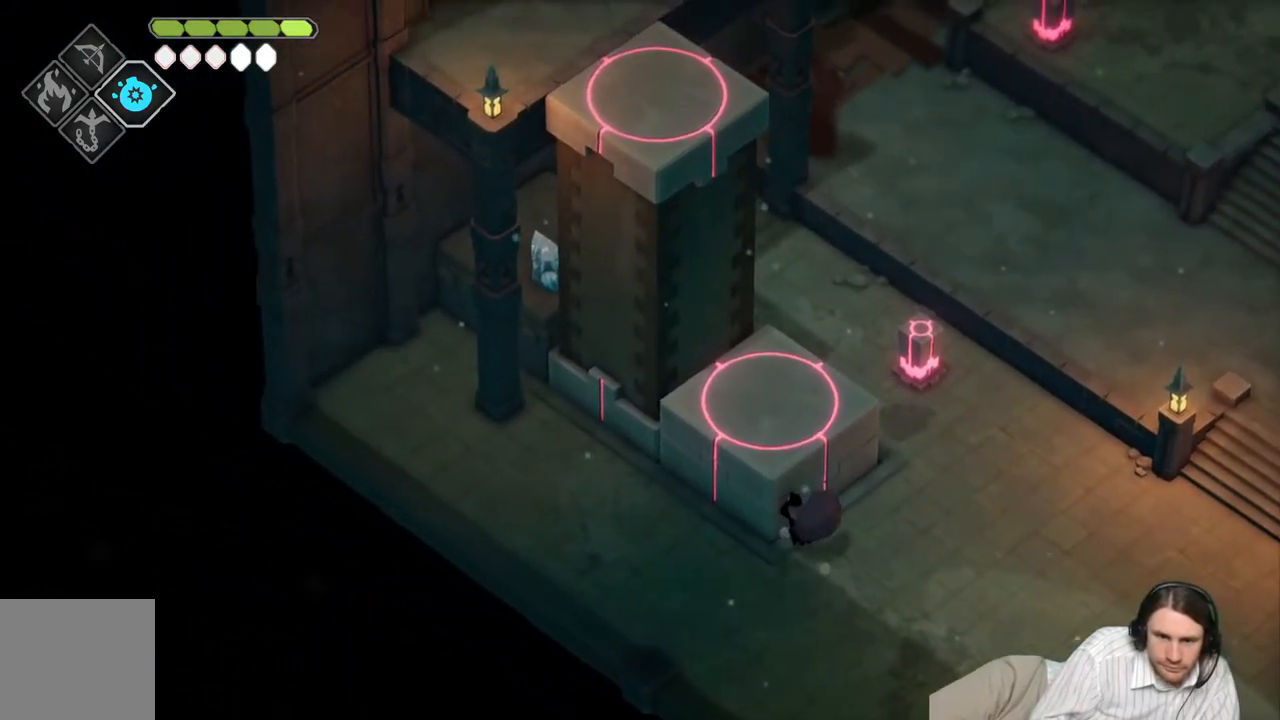
{"buttons": [], "left_stick": "up-right", "right_stick": "up-left", "events": [[417, "left_stick", "up-right"]]}
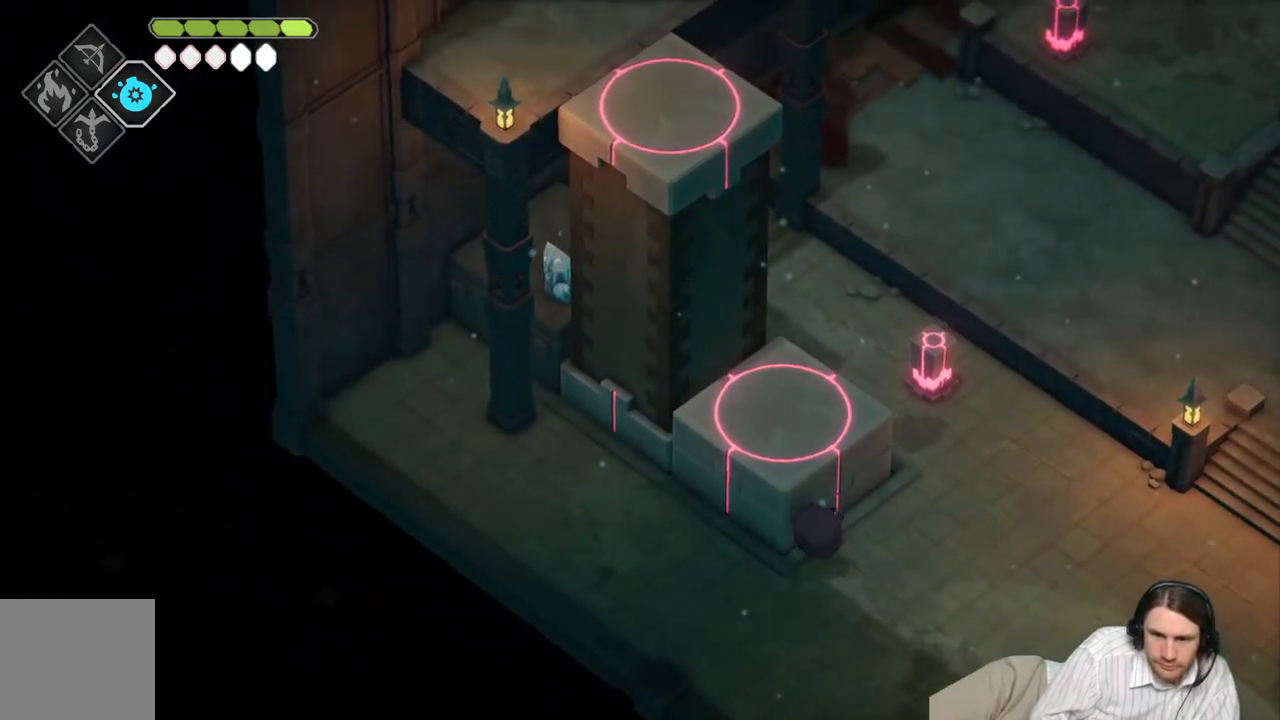
{"buttons": [], "left_stick": "up-right", "right_stick": "center", "events": [[83, "right_stick", "center"]]}
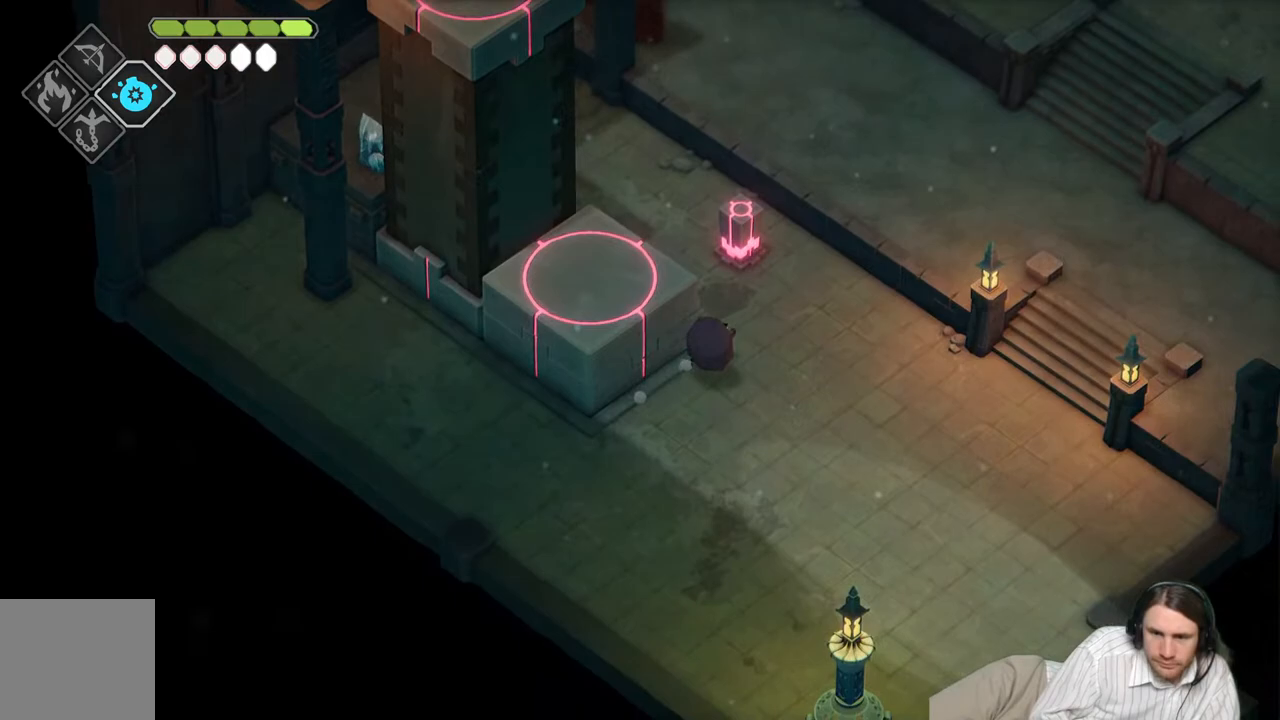
{"buttons": [], "left_stick": "up", "right_stick": "center", "events": [[67, "left_stick", "up"], [300, "L1", "down"], [433, "L1", "up"]]}
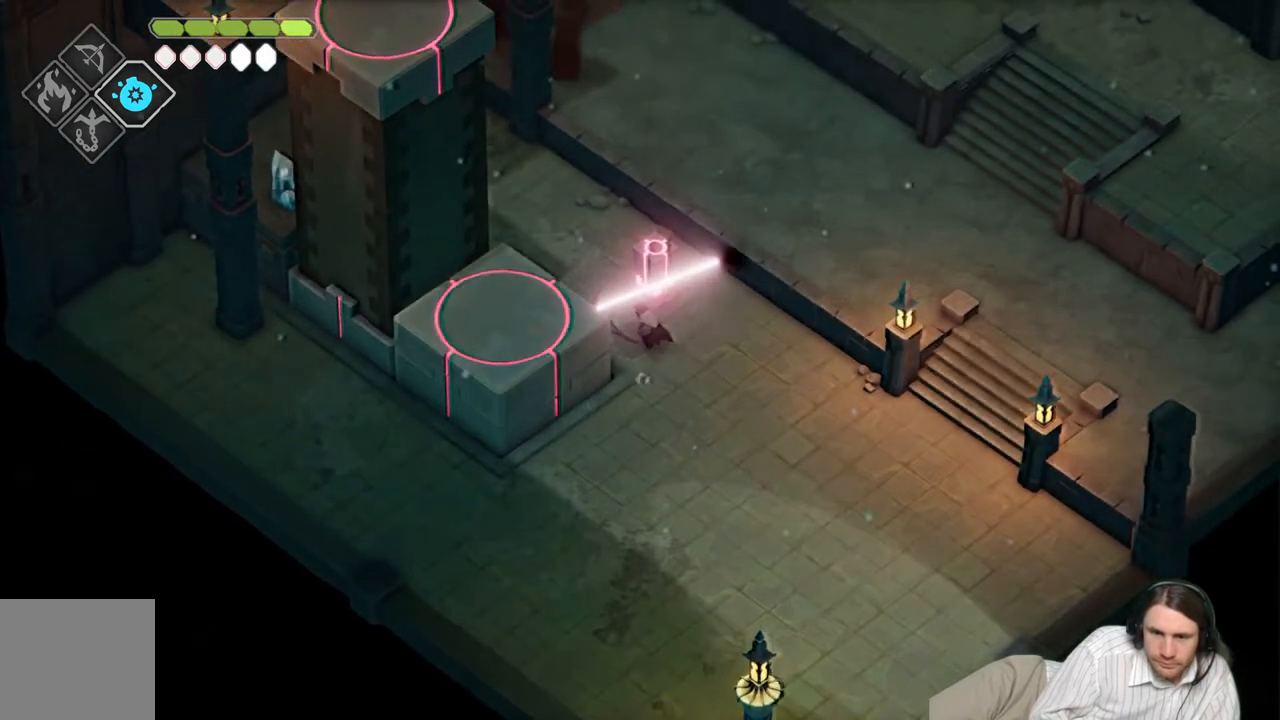
{"buttons": [], "left_stick": "center", "right_stick": "center", "events": [[17, "left_stick", "center"]]}
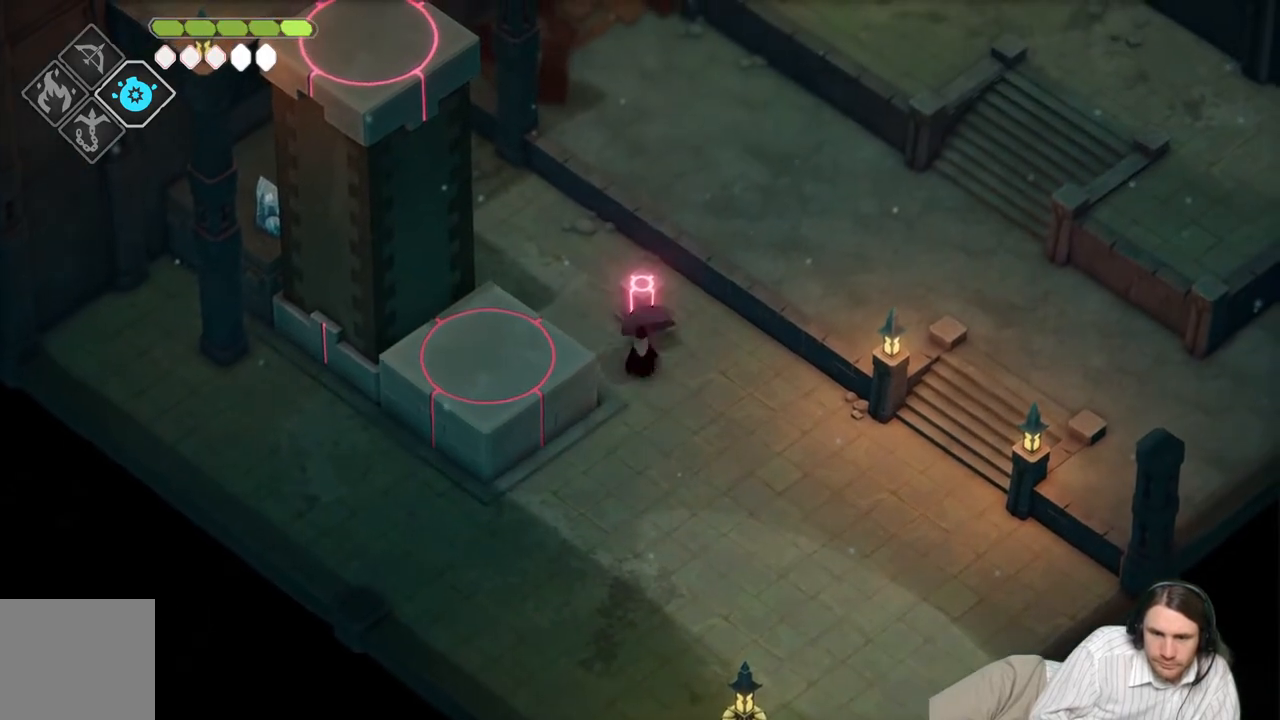
{"buttons": [], "left_stick": "center", "right_stick": "up-left", "events": [[67, "left_stick", "up-left"], [133, "right_stick", "up-left"], [367, "left_stick", "center"]]}
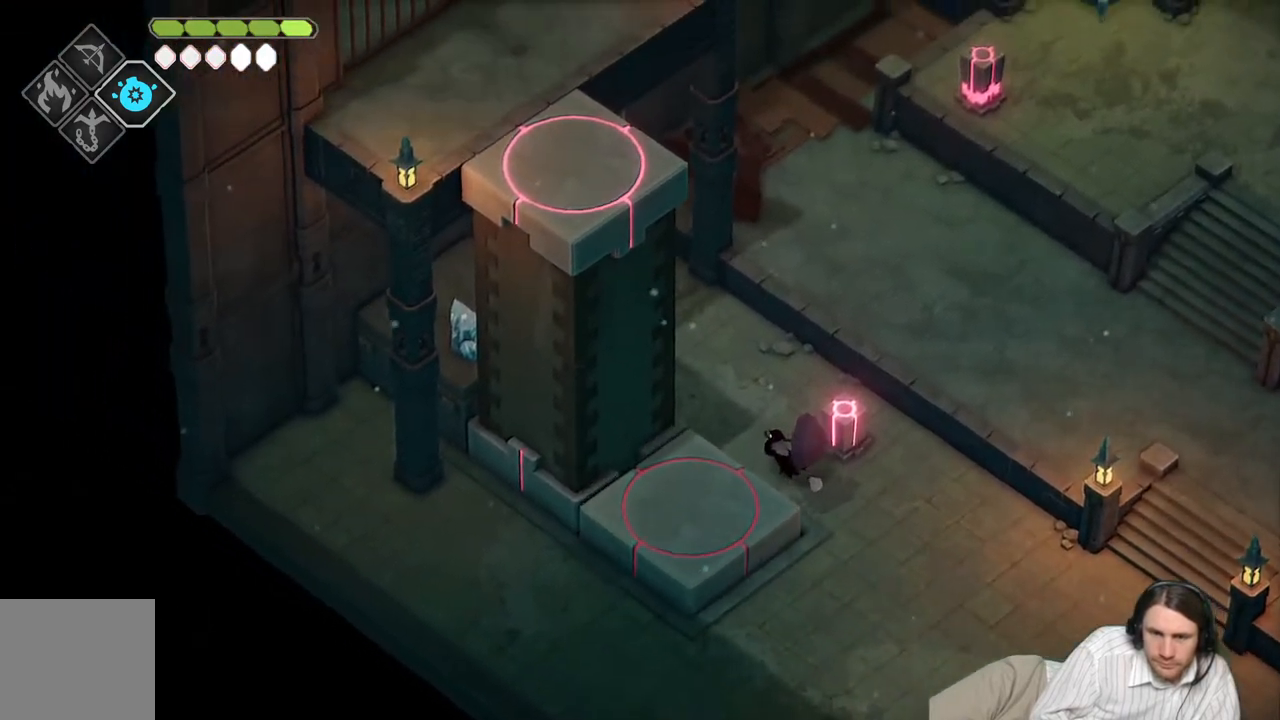
{"buttons": [], "left_stick": "up", "right_stick": "up-left", "events": [[417, "left_stick", "up"]]}
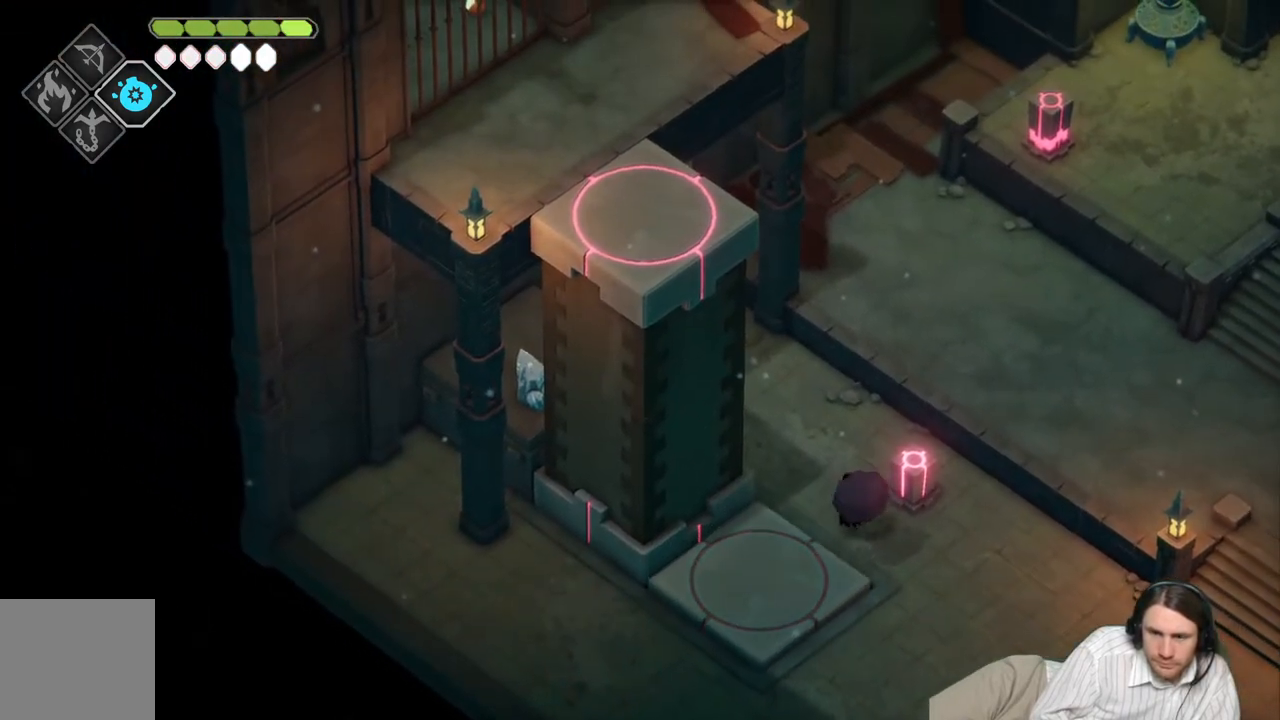
{"buttons": [], "left_stick": "down", "right_stick": "center", "events": [[67, "right_stick", "center"], [250, "left_stick", "right"], [317, "left_stick", "down"]]}
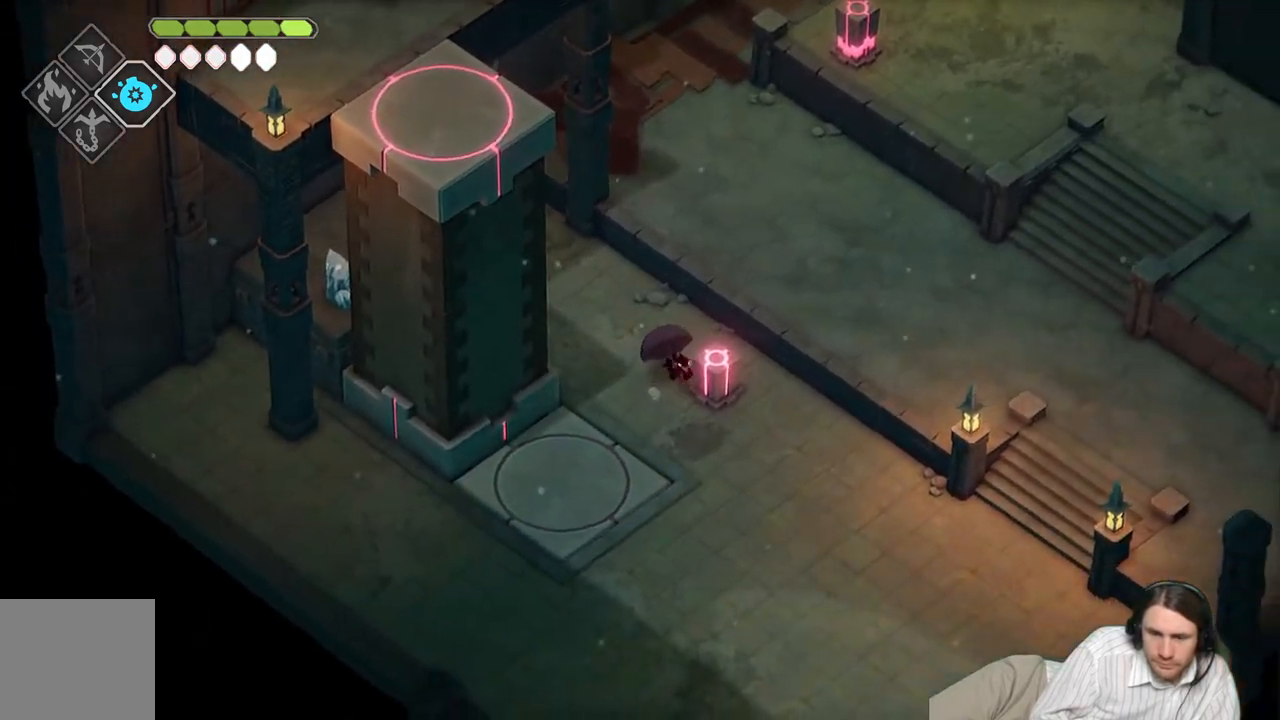
{"buttons": [], "left_stick": "right", "right_stick": "center", "events": [[117, "left_stick", "down-right"], [400, "left_stick", "right"]]}
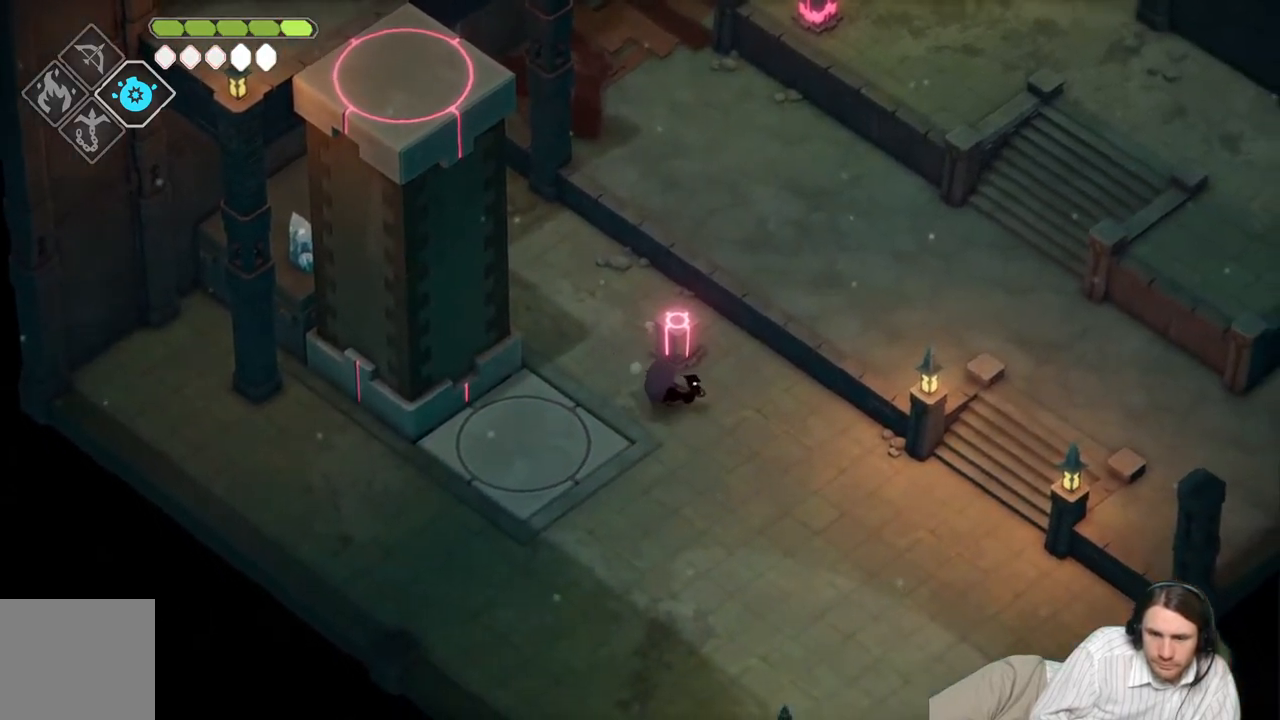
{"buttons": [], "left_stick": "right", "right_stick": "center", "events": []}
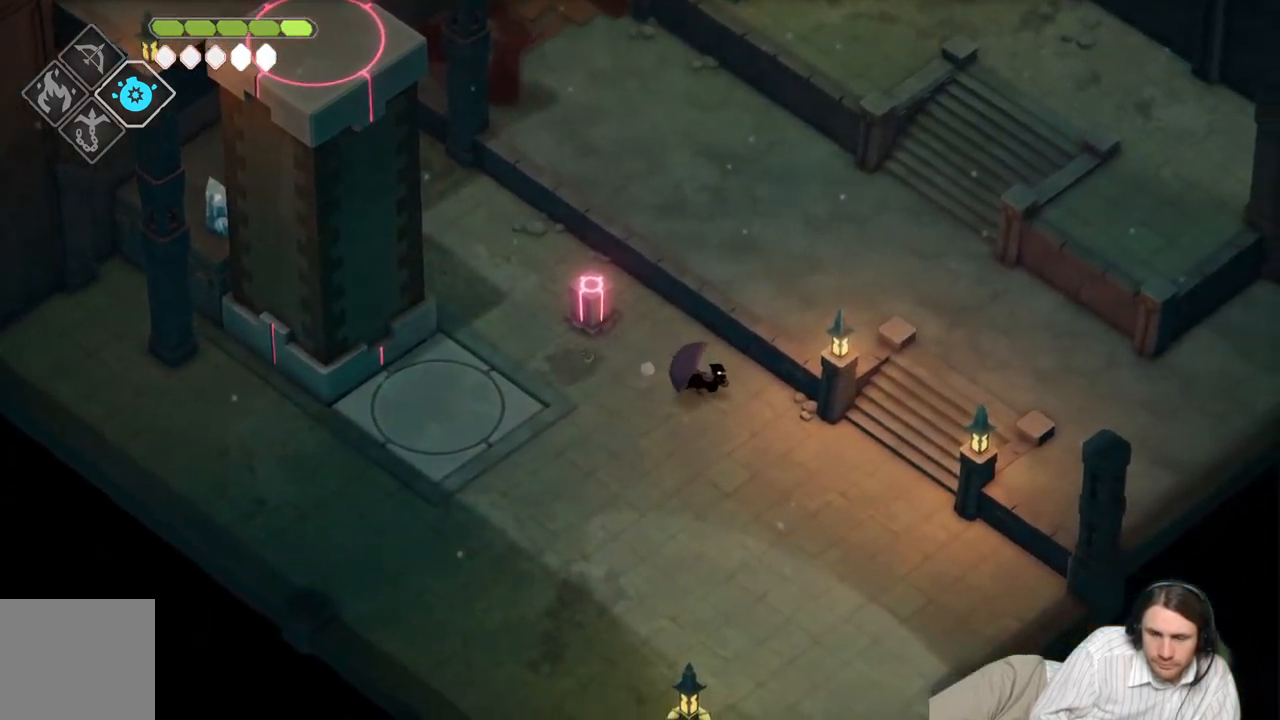
{"buttons": [], "left_stick": "right", "right_stick": "center", "events": []}
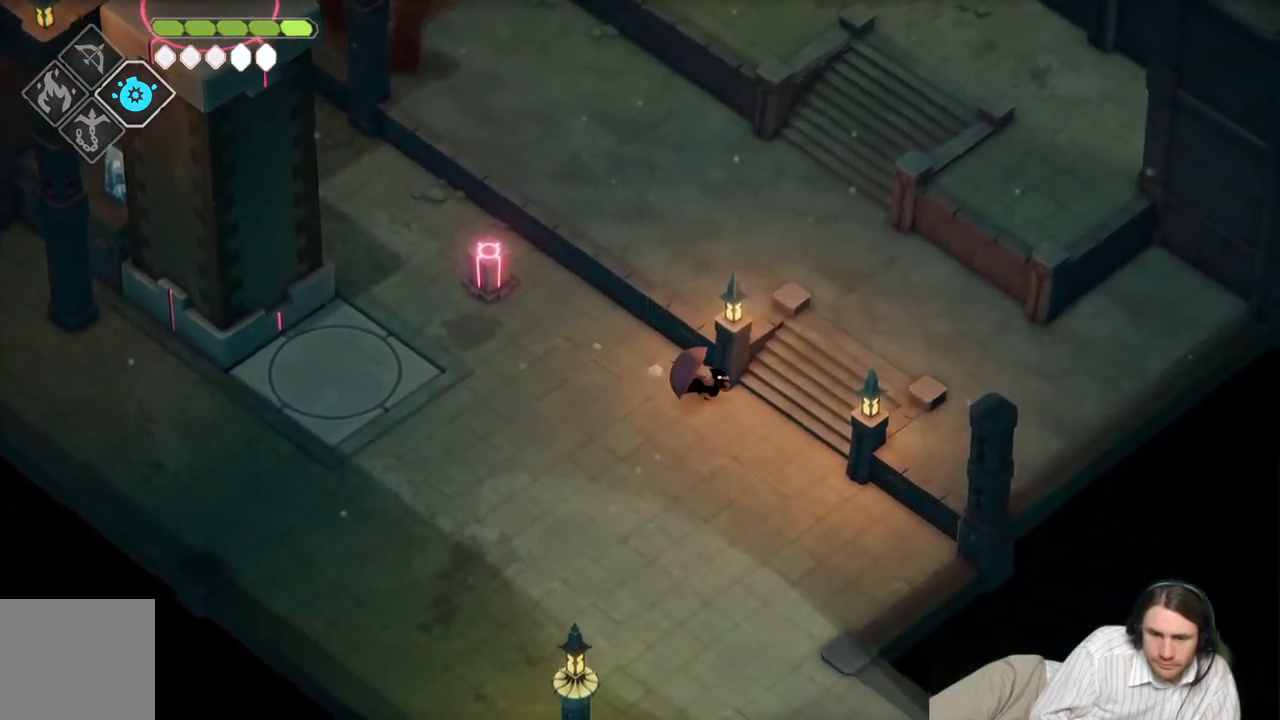
{"buttons": [], "left_stick": "up-right", "right_stick": "center", "events": [[83, "left_stick", "up-right"], [217, "B", "down"], [400, "B", "up"]]}